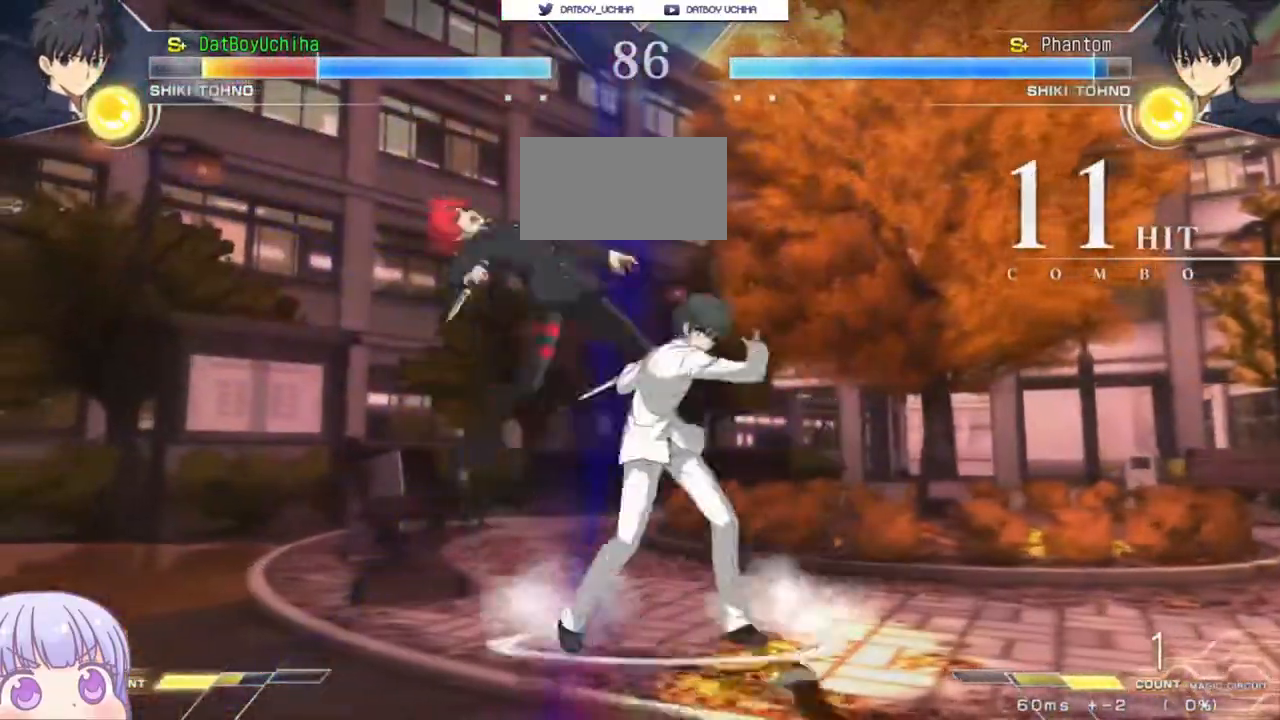
Gameplay with a controller (arcade stick); each line is a JSON object with the inputs held at the frame after it. "events" lists button and stick changes between this image and that frame as [ms after this image, input, new state], when the widget could be followed in between. Not read: L3 R3.
{"buttons": ["SQUARE"], "left_stick": "down-left", "events": []}
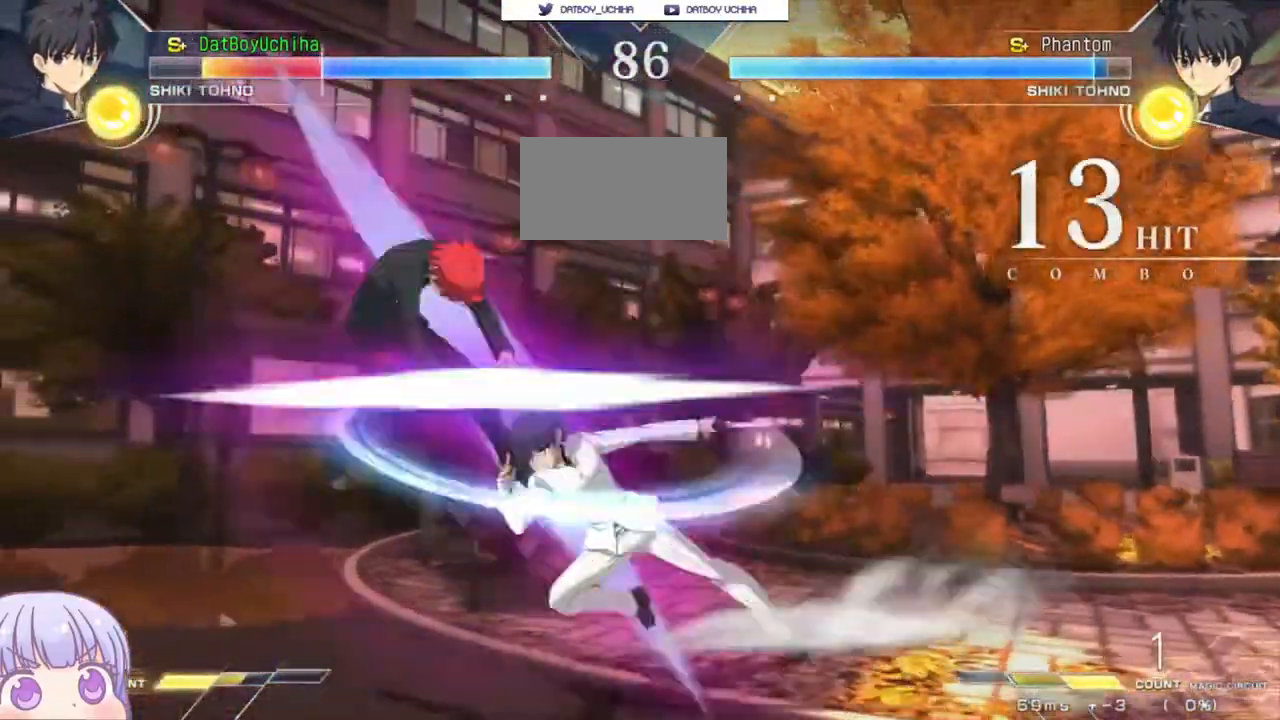
{"buttons": ["SQUARE"], "left_stick": "down-left", "events": []}
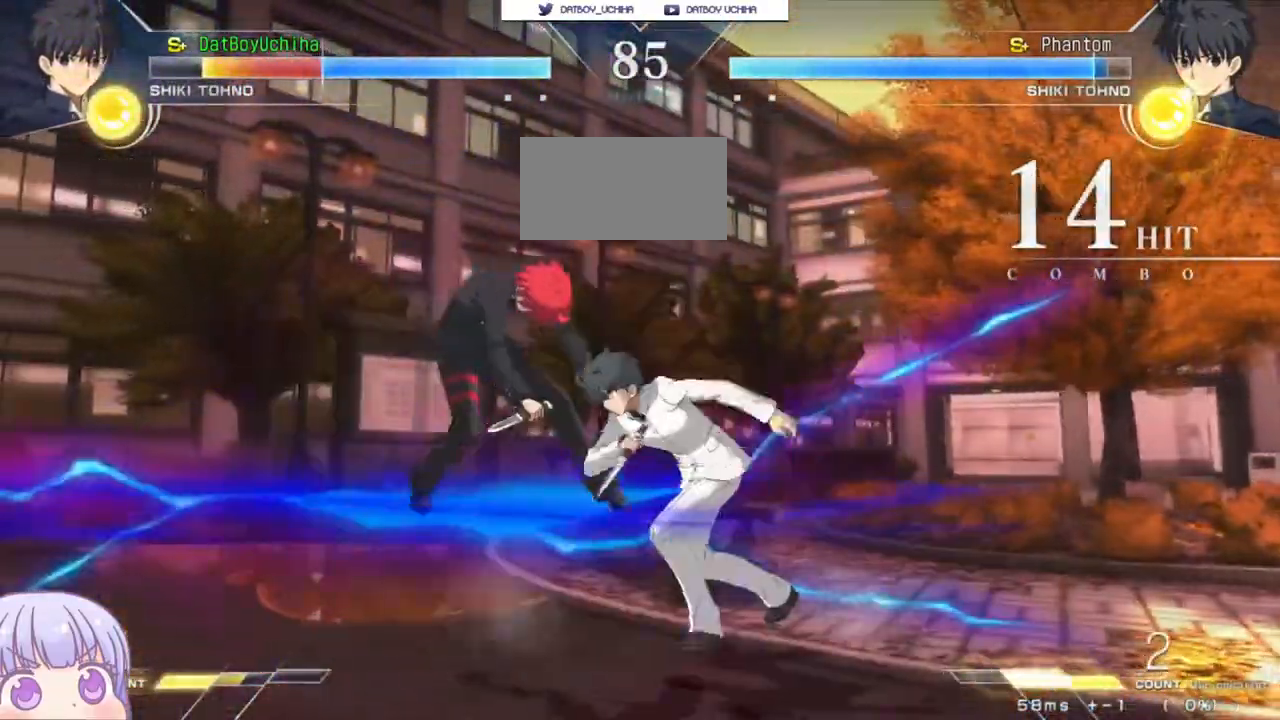
{"buttons": ["SQUARE"], "left_stick": "down-left", "events": []}
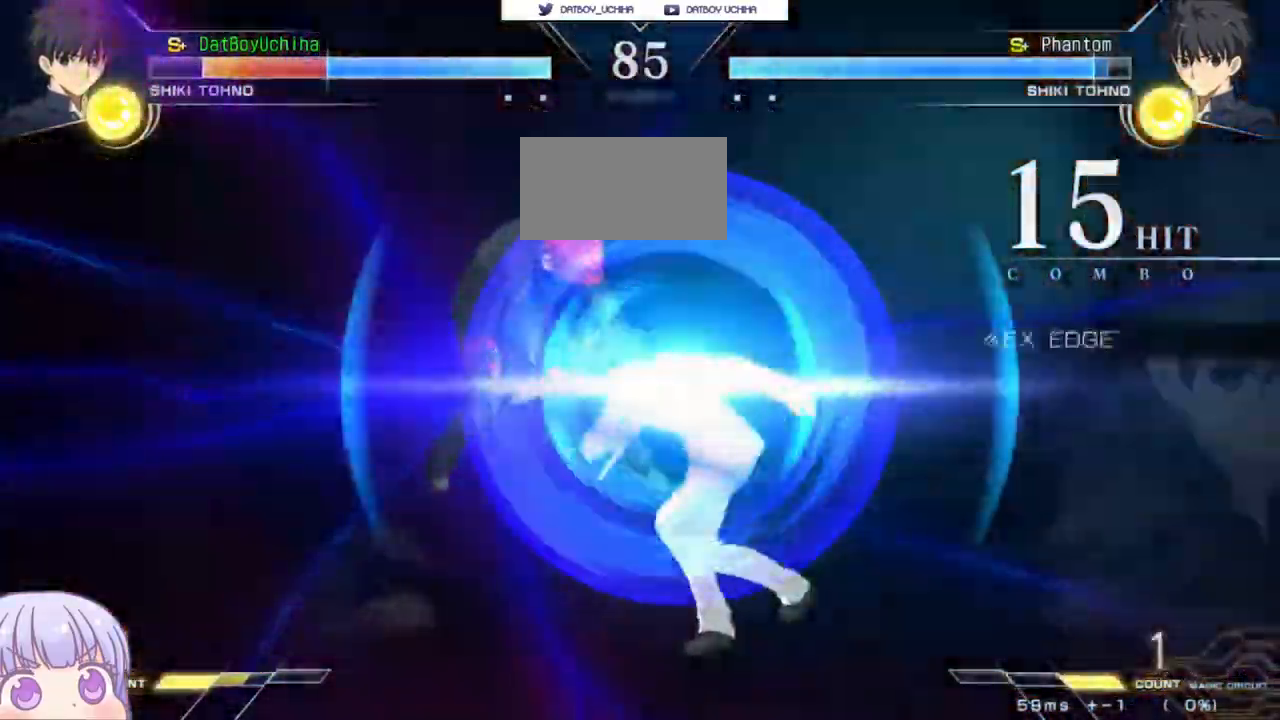
{"buttons": ["SQUARE"], "left_stick": "center"}
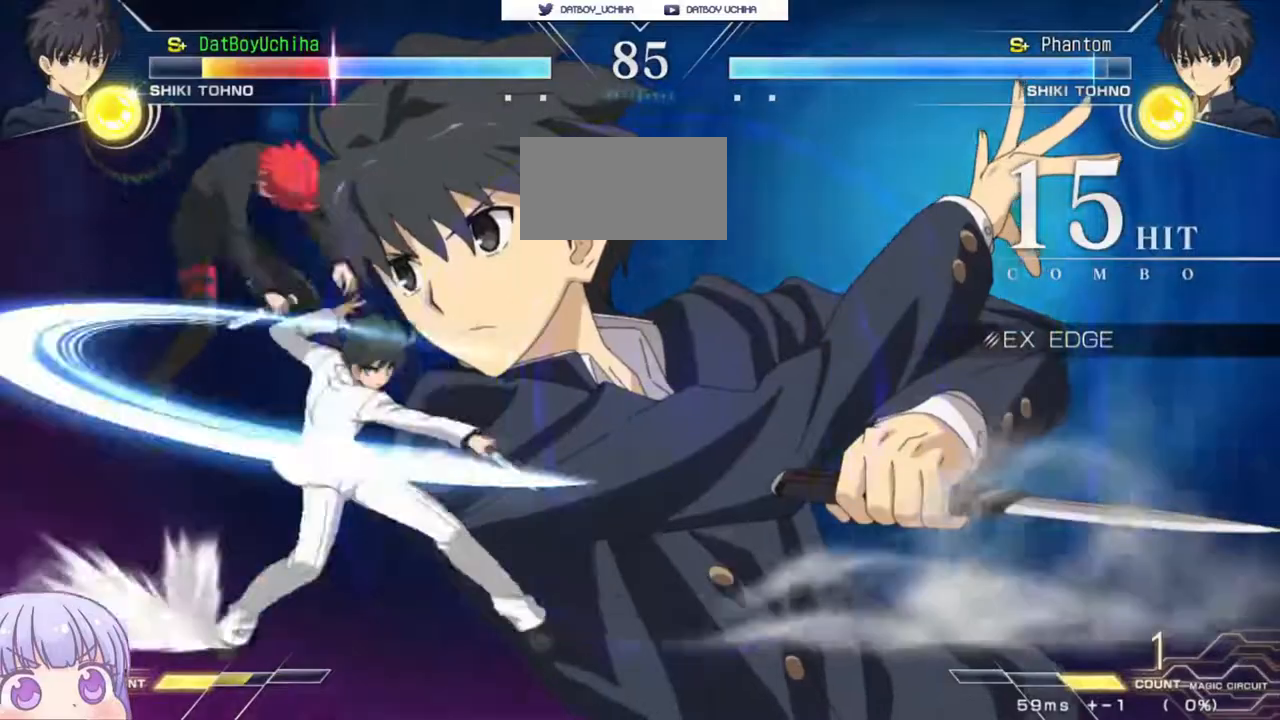
{"buttons": ["SQUARE"], "left_stick": "center", "events": []}
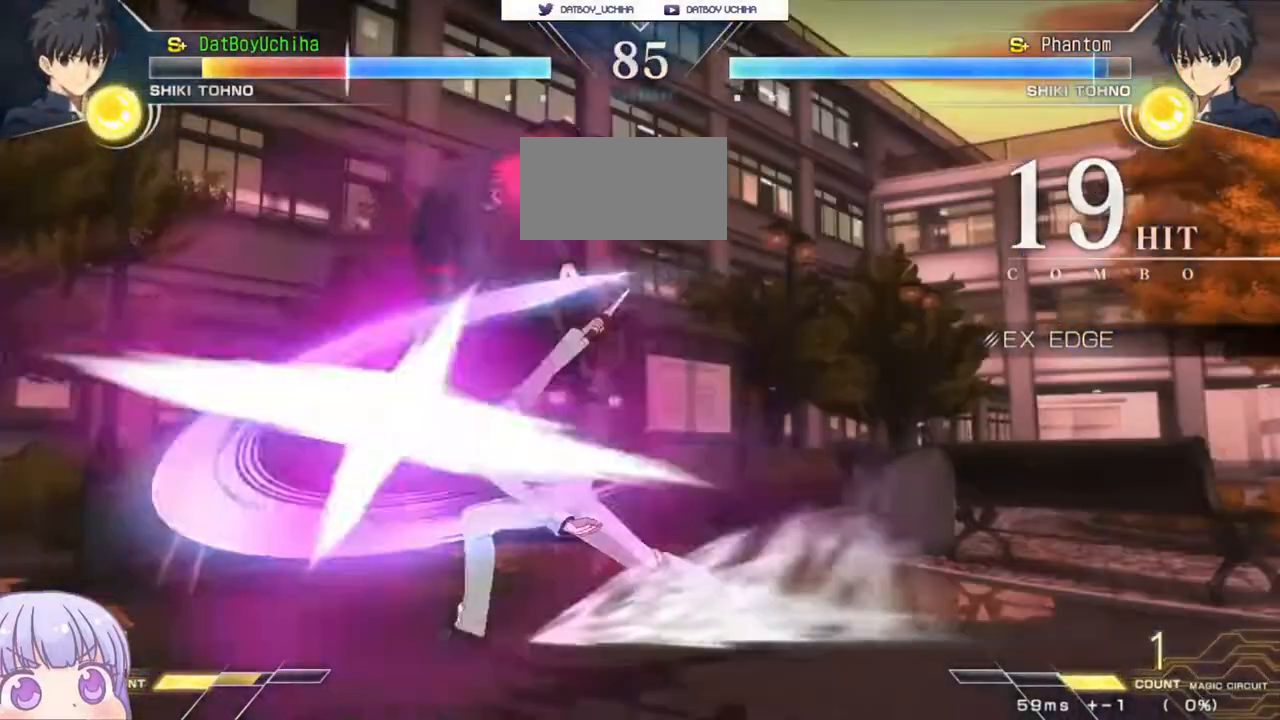
{"buttons": ["SQUARE"], "left_stick": "center", "events": []}
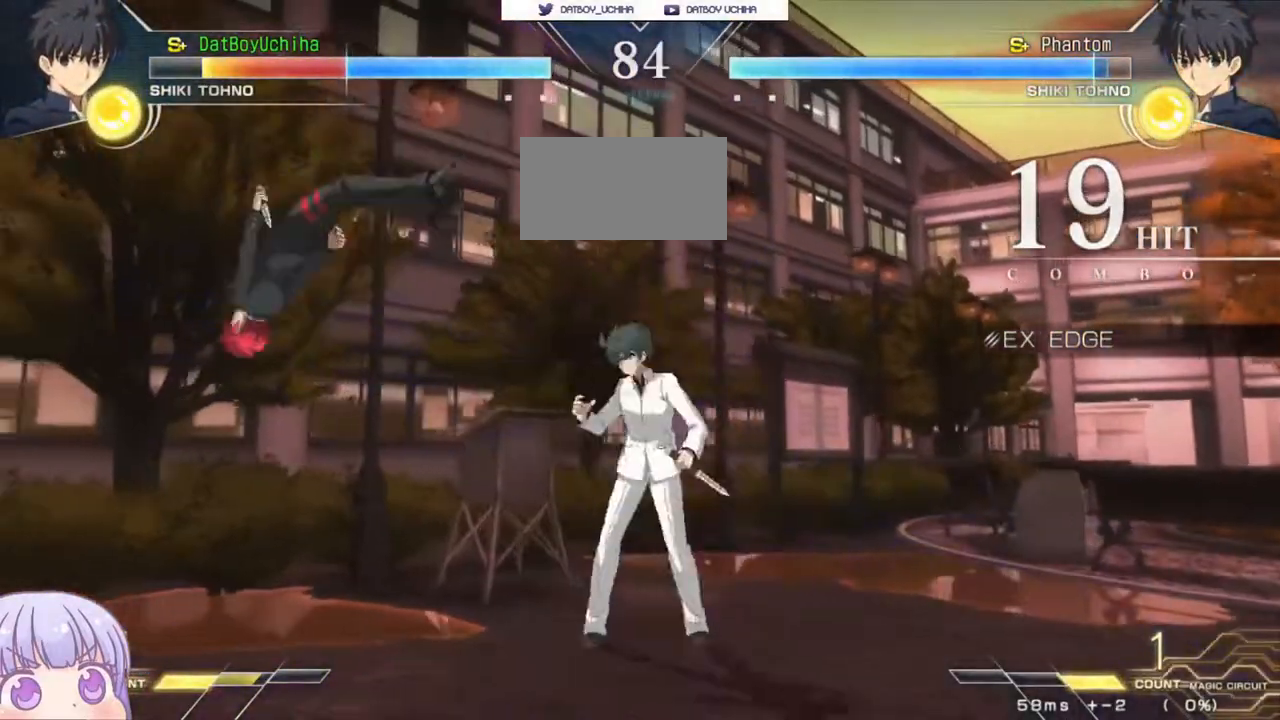
{"buttons": ["SQUARE"], "left_stick": "center", "events": []}
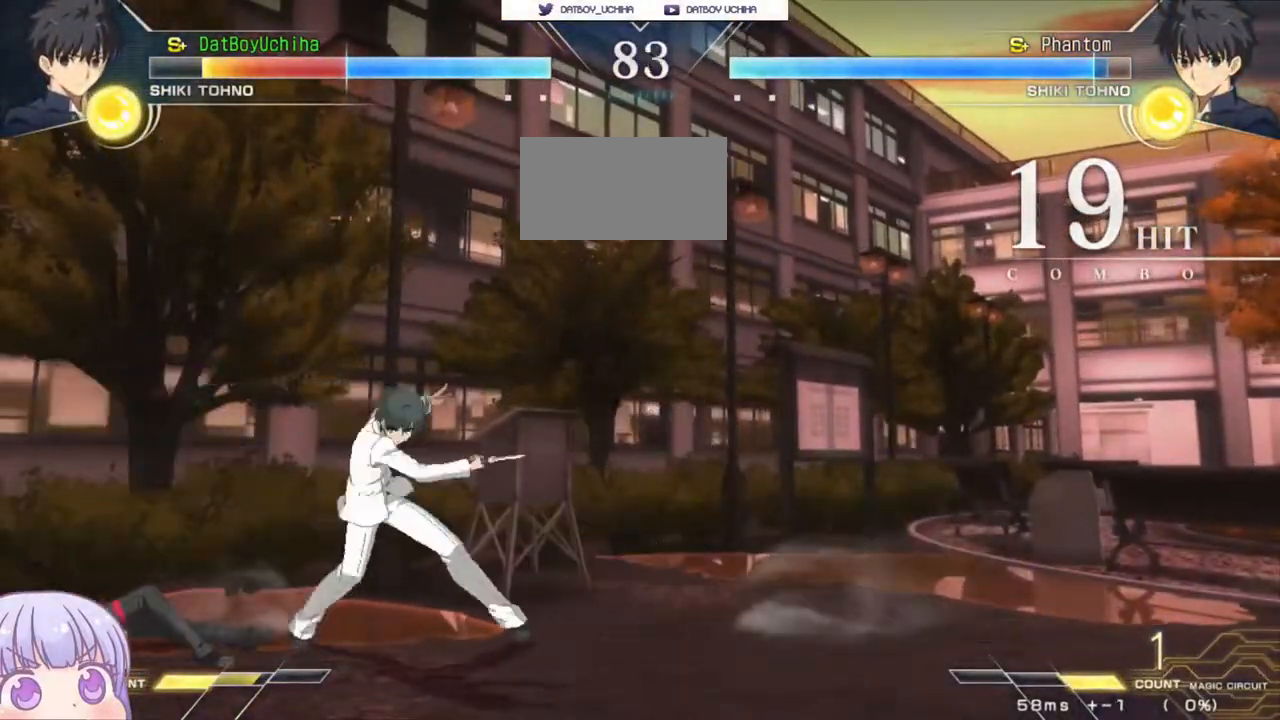
{"buttons": [], "left_stick": "down-left", "events": [[333, "SQUARE", "up"], [367, "left_stick", "down-left"]]}
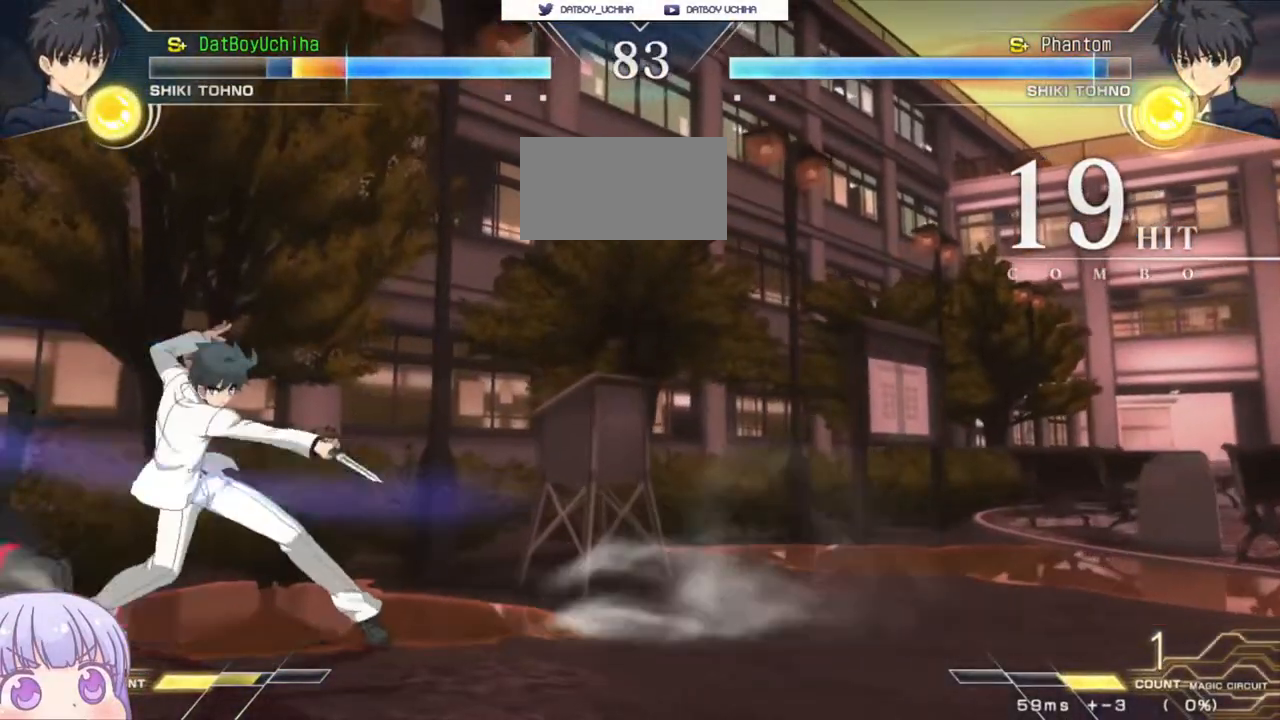
{"buttons": ["CROSS", "SQUARE", "TRIANGLE"], "left_stick": "down-left", "events": [[450, "TRIANGLE", "down"], [483, "SQUARE", "down"], [500, "CROSS", "down"]]}
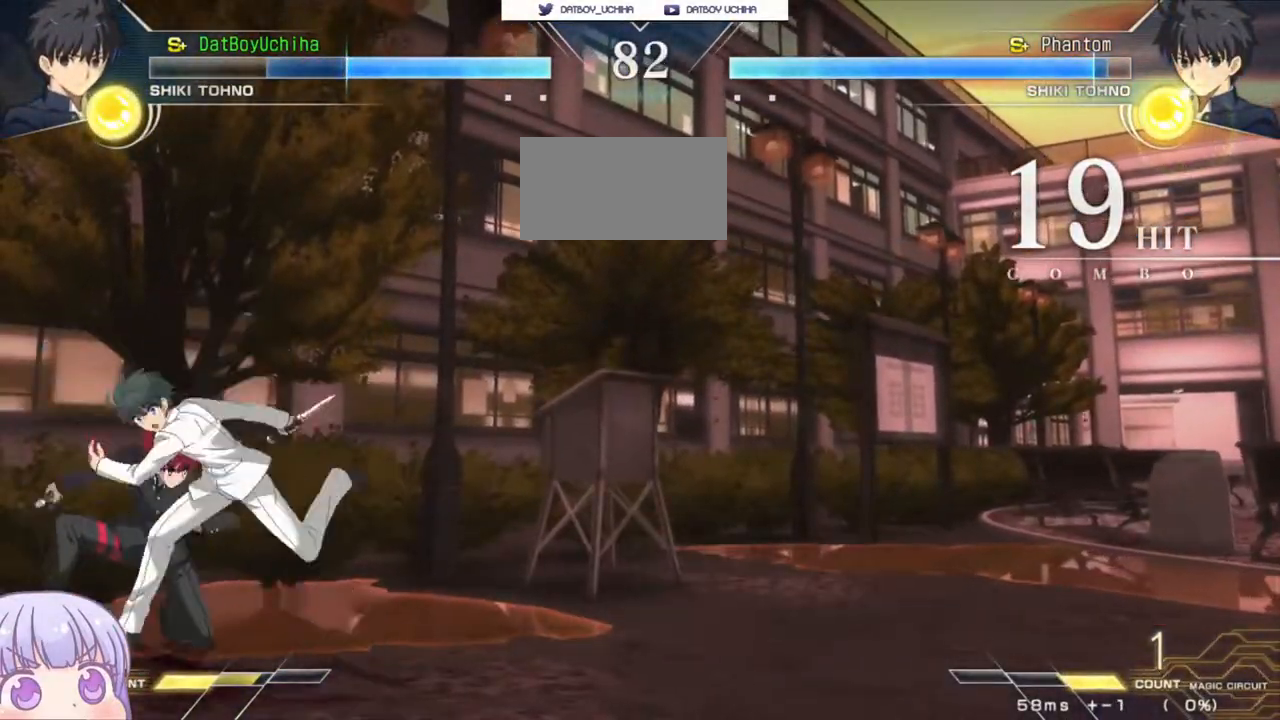
{"buttons": ["TRIANGLE"], "left_stick": "center", "events": [[17, "TRIANGLE", "up"], [50, "SQUARE", "up"], [67, "CROSS", "up"], [433, "left_stick", "center"], [483, "TRIANGLE", "down"]]}
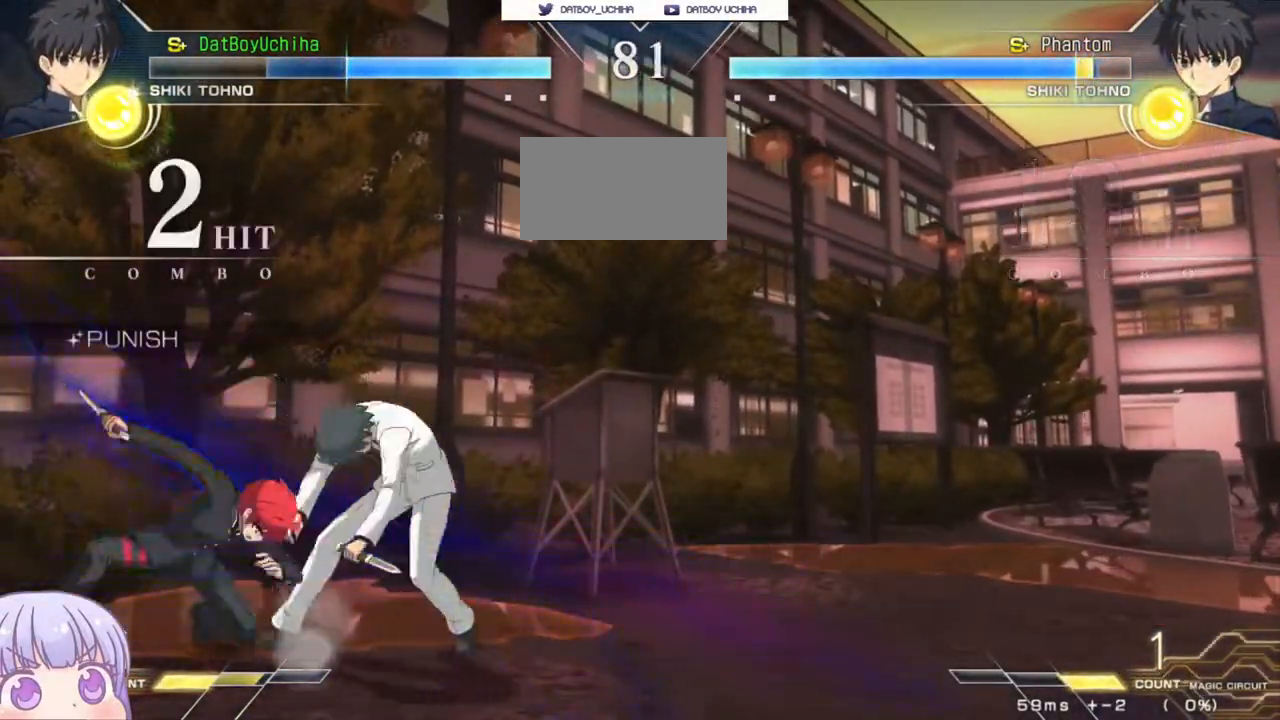
{"buttons": [], "left_stick": "down", "events": [[17, "TRIANGLE", "up"], [117, "left_stick", "down"], [350, "R1", "down"], [417, "R1", "up"]]}
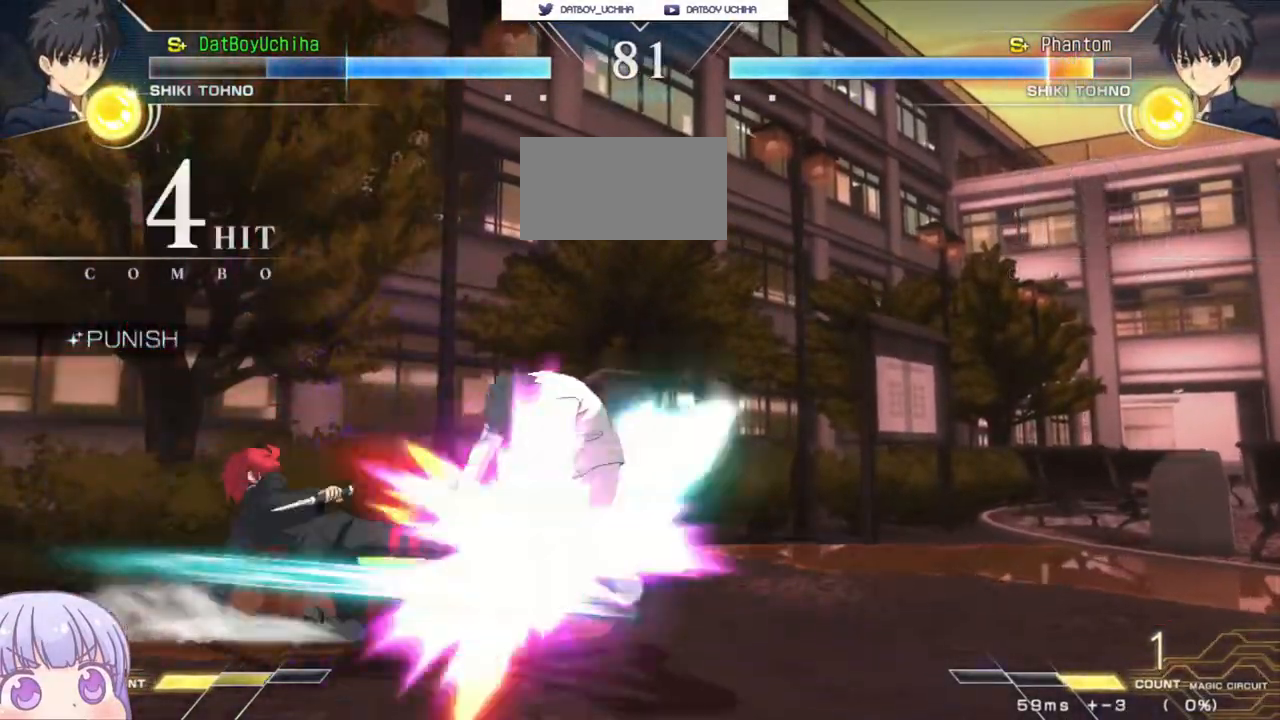
{"buttons": [], "left_stick": "center", "events": [[67, "left_stick", "left"], [100, "TRIANGLE", "down"], [117, "left_stick", "center"], [150, "TRIANGLE", "up"]]}
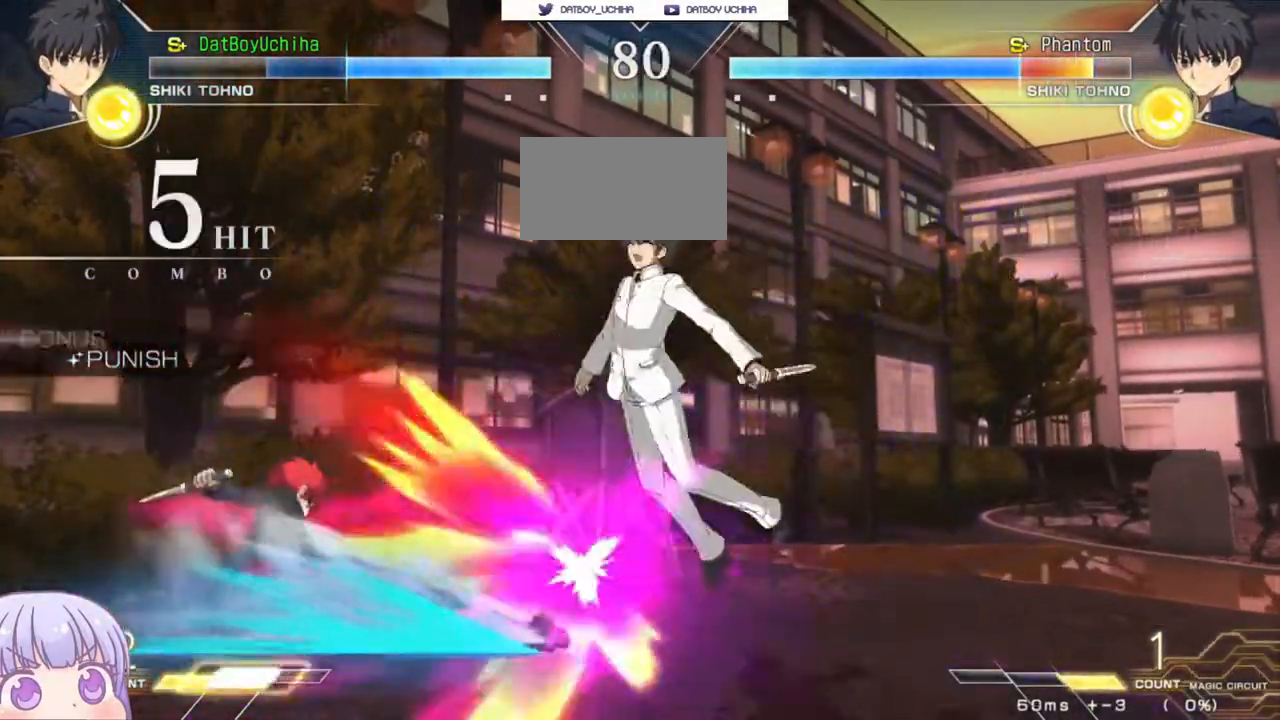
{"buttons": [], "left_stick": "up-right", "events": [[17, "TRIANGLE", "down"], [100, "TRIANGLE", "up"], [367, "left_stick", "up-right"]]}
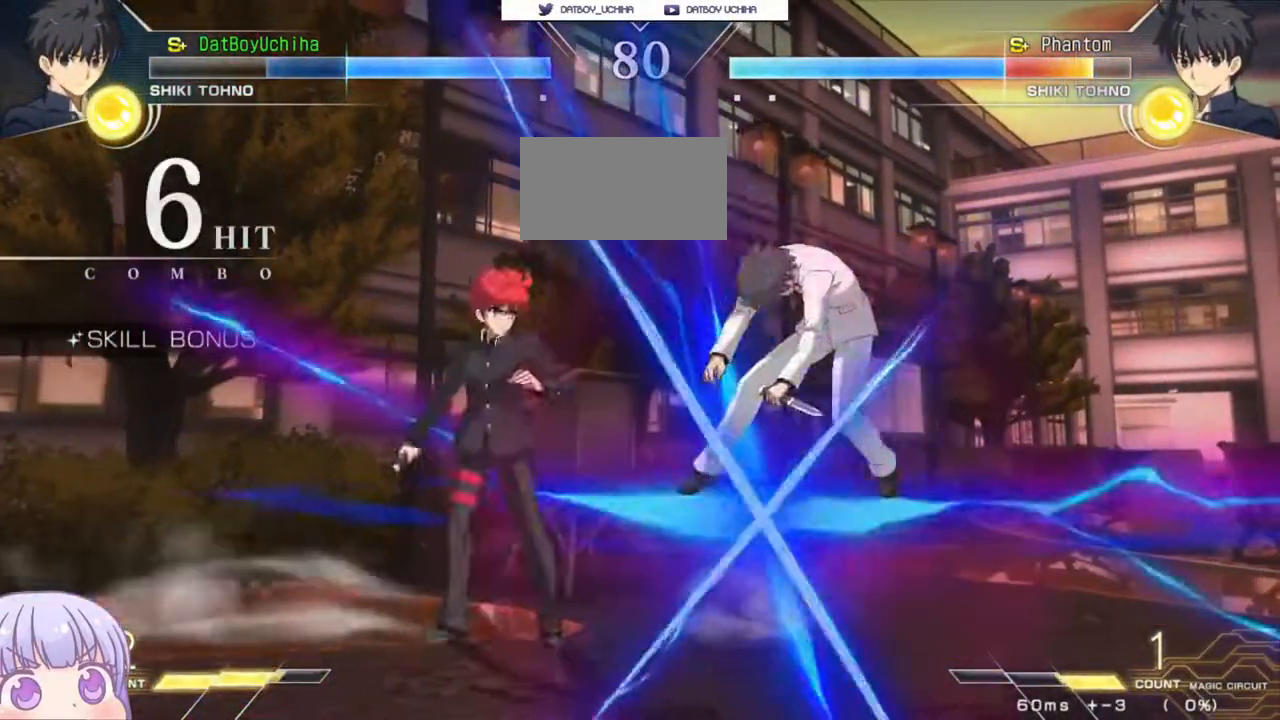
{"buttons": [], "left_stick": "center", "events": [[17, "R1", "down"], [50, "left_stick", "center"], [417, "R1", "up"]]}
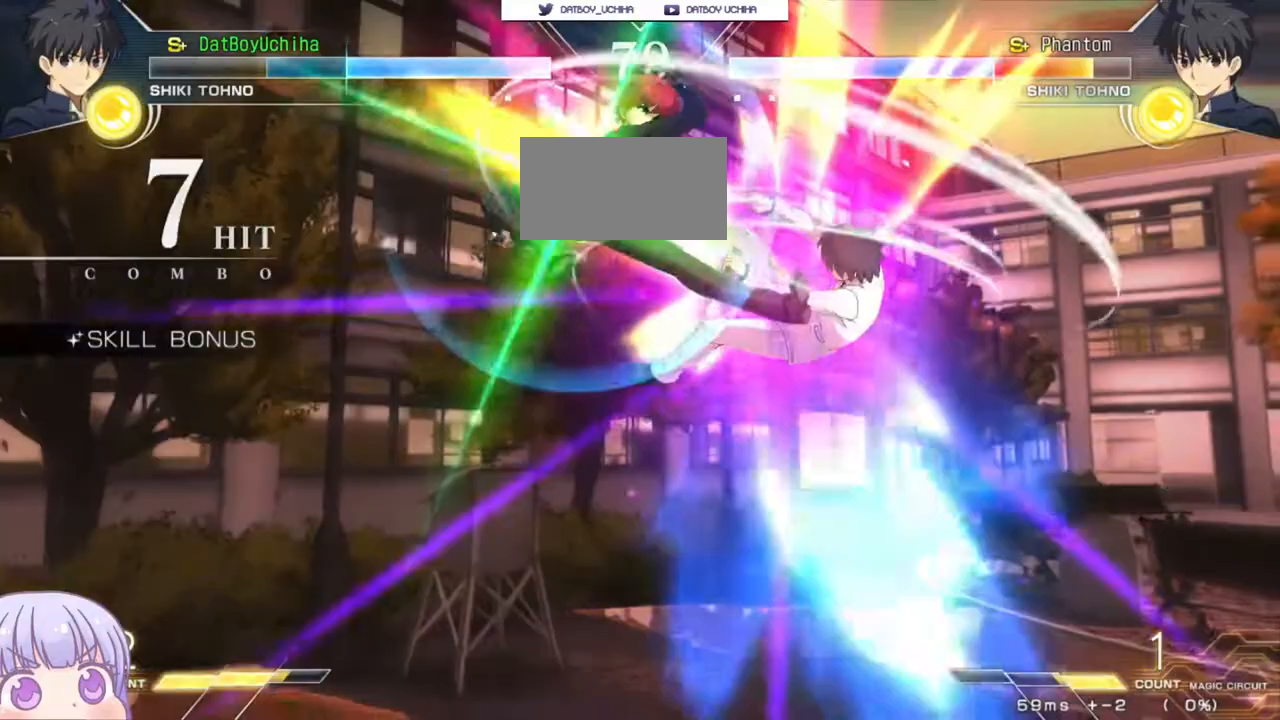
{"buttons": [], "left_stick": "center", "events": [[150, "TRIANGLE", "down"], [200, "TRIANGLE", "up"]]}
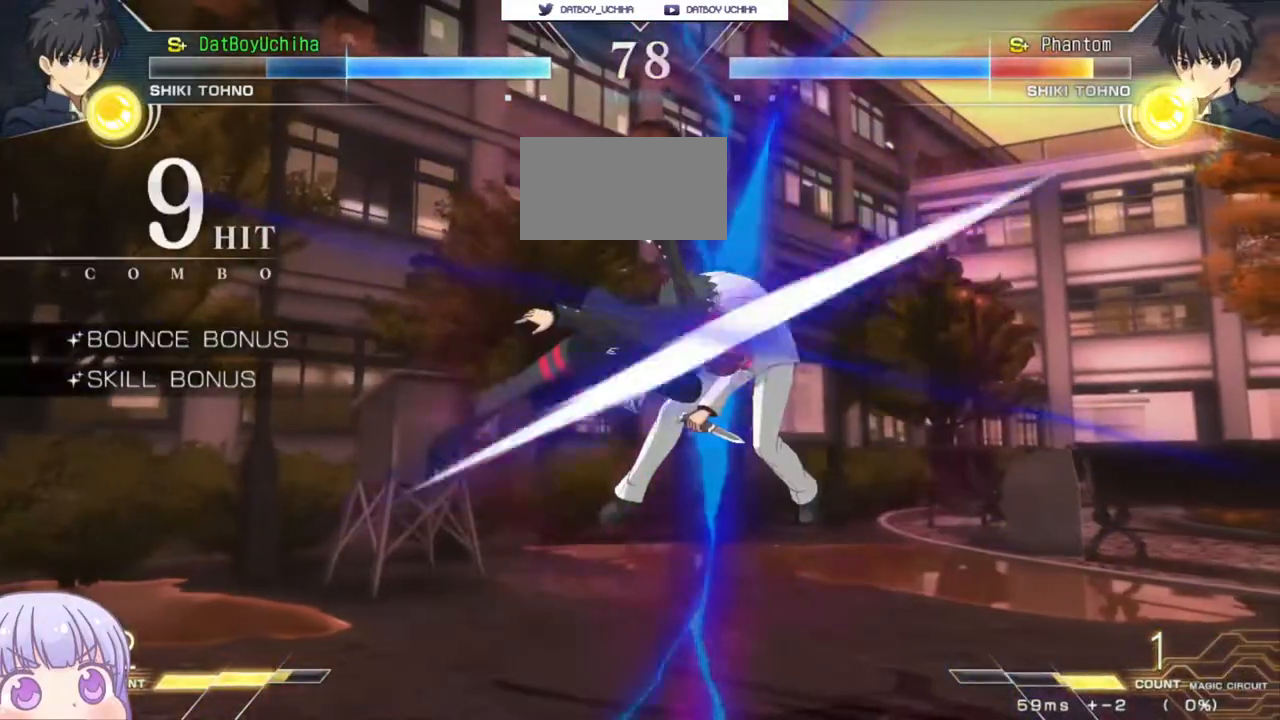
{"buttons": [], "left_stick": "center", "events": [[117, "TRIANGLE", "down"], [217, "TRIANGLE", "up"], [283, "left_stick", "down-right"], [383, "R1", "down"], [450, "R1", "up"], [500, "left_stick", "center"]]}
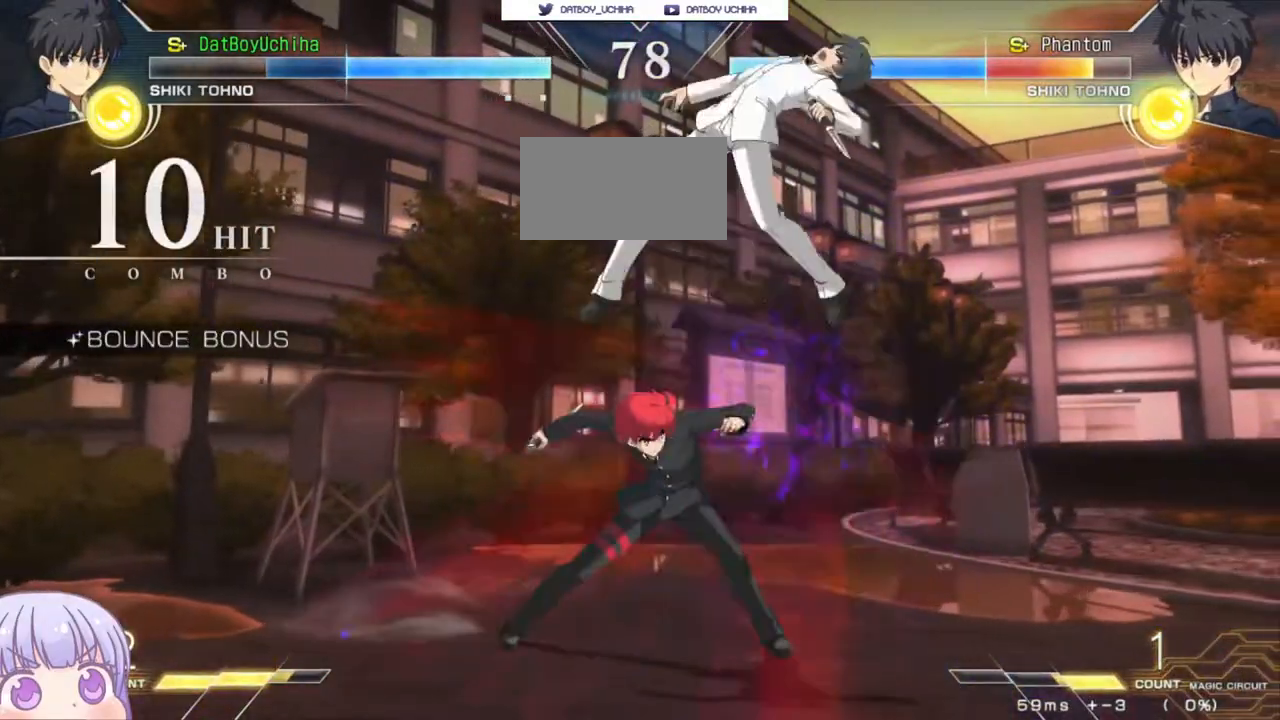
{"buttons": [], "left_stick": "center"}
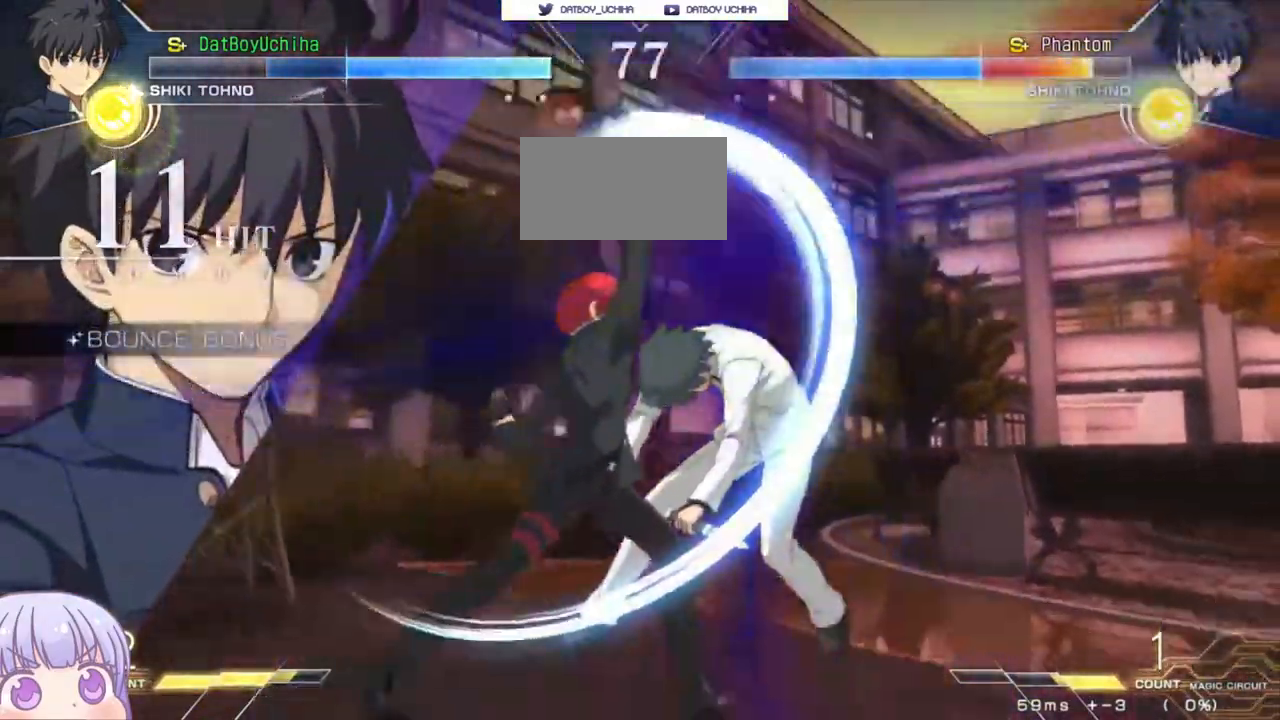
{"buttons": [], "left_stick": "left", "events": [[50, "TRIANGLE", "down"], [117, "TRIANGLE", "up"], [350, "left_stick", "left"], [417, "CROSS", "down"], [417, "SQUARE", "down"], [483, "CROSS", "up"], [483, "SQUARE", "up"]]}
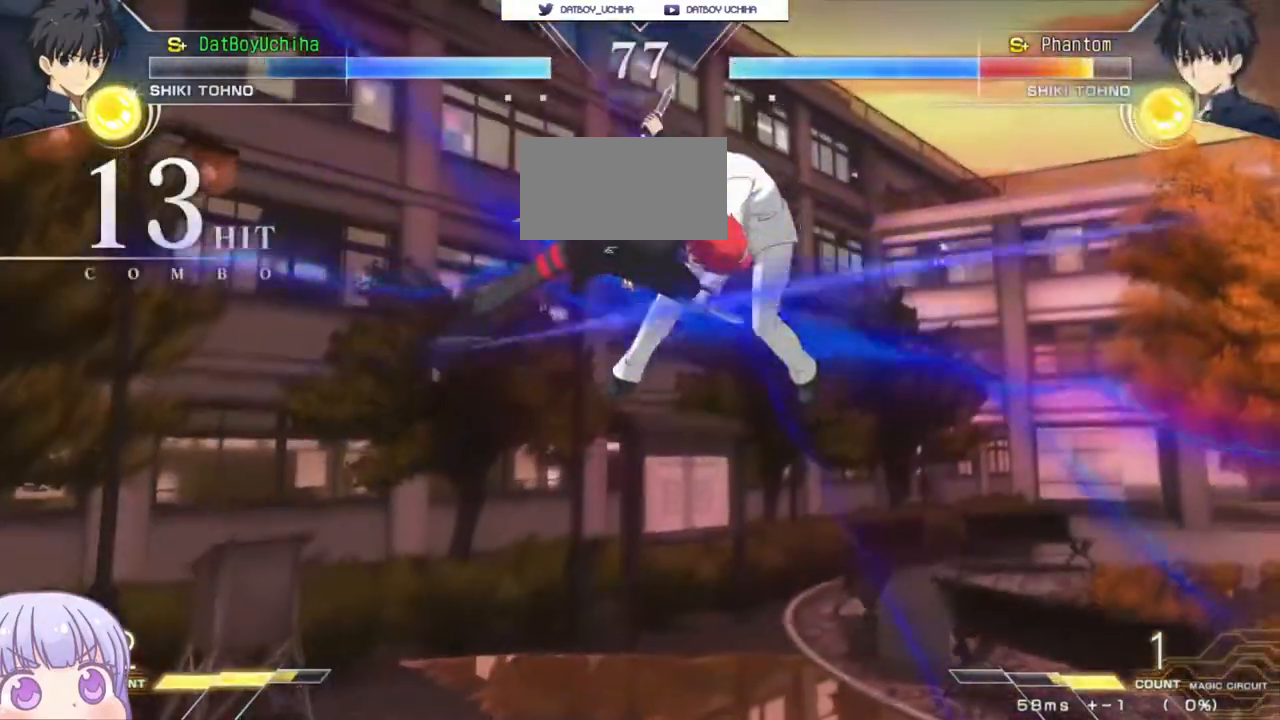
{"buttons": [], "left_stick": "center", "events": [[83, "left_stick", "center"], [150, "SQUARE", "down"], [217, "SQUARE", "up"], [317, "SQUARE", "down"], [383, "SQUARE", "up"]]}
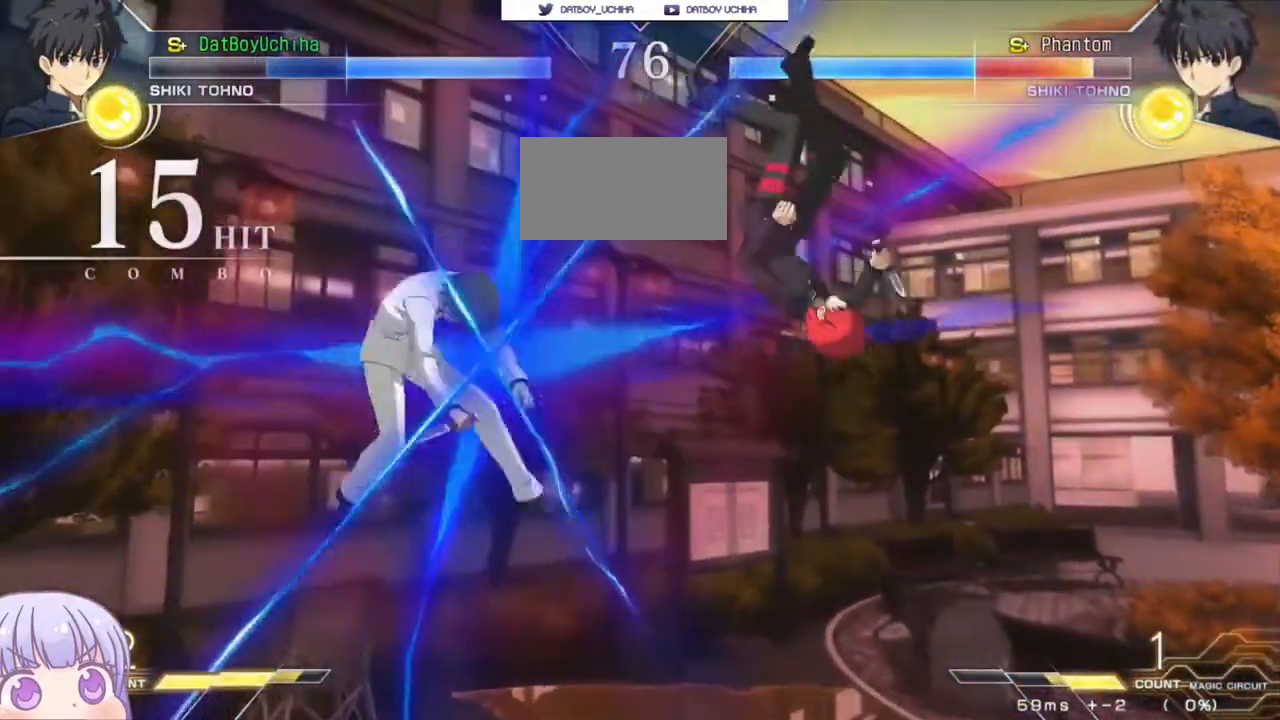
{"buttons": [], "left_stick": "center"}
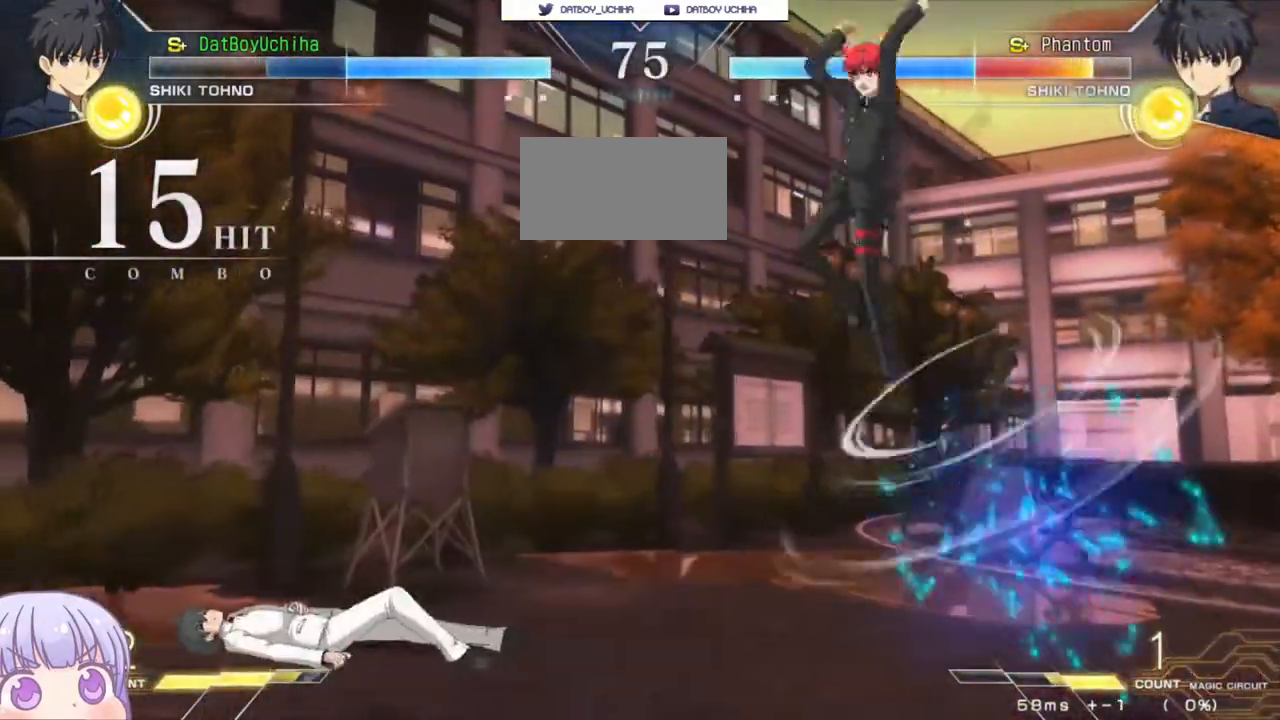
{"buttons": [], "left_stick": "center", "events": [[17, "left_stick", "right"], [117, "left_stick", "center"], [283, "R1", "down"], [367, "R1", "up"]]}
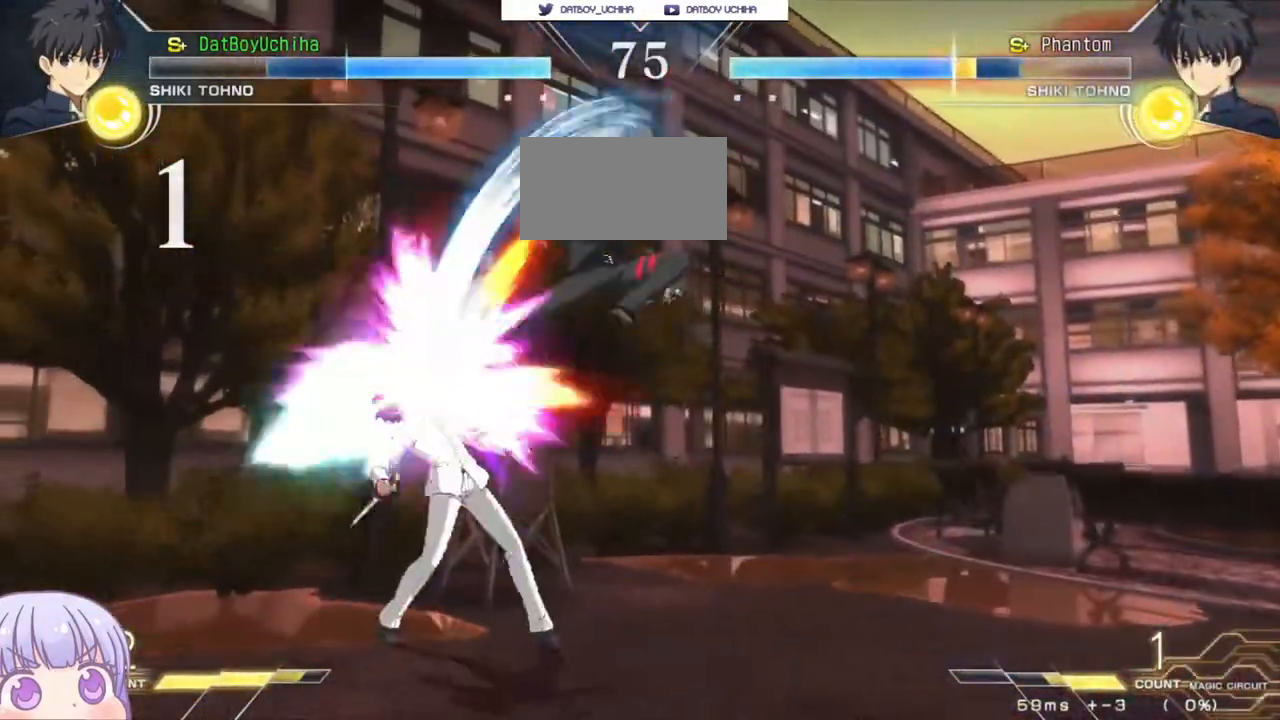
{"buttons": [], "left_stick": "down", "events": [[50, "SQUARE", "down"], [100, "SQUARE", "up"], [300, "left_stick", "down"], [400, "SQUARE", "down"], [450, "SQUARE", "up"]]}
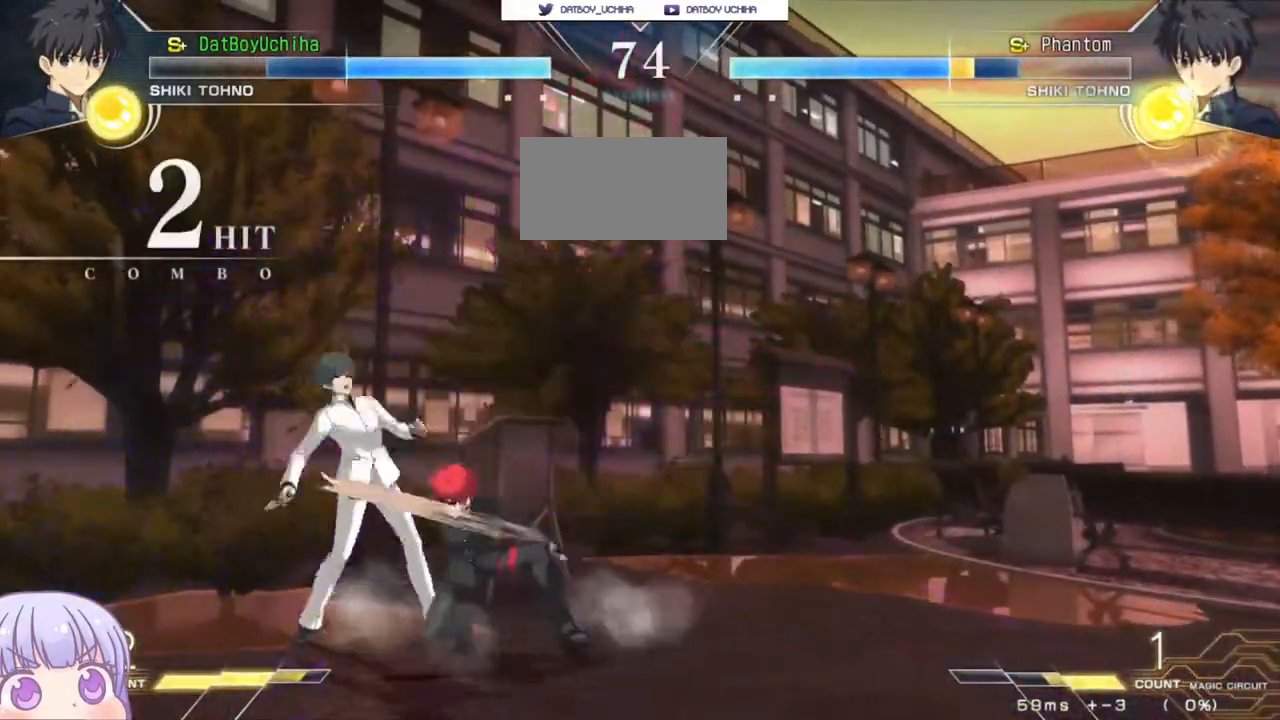
{"buttons": [], "left_stick": "down-right", "events": [[67, "TRIANGLE", "down"], [133, "TRIANGLE", "up"], [367, "R1", "down"], [433, "R1", "up"], [483, "left_stick", "down-right"]]}
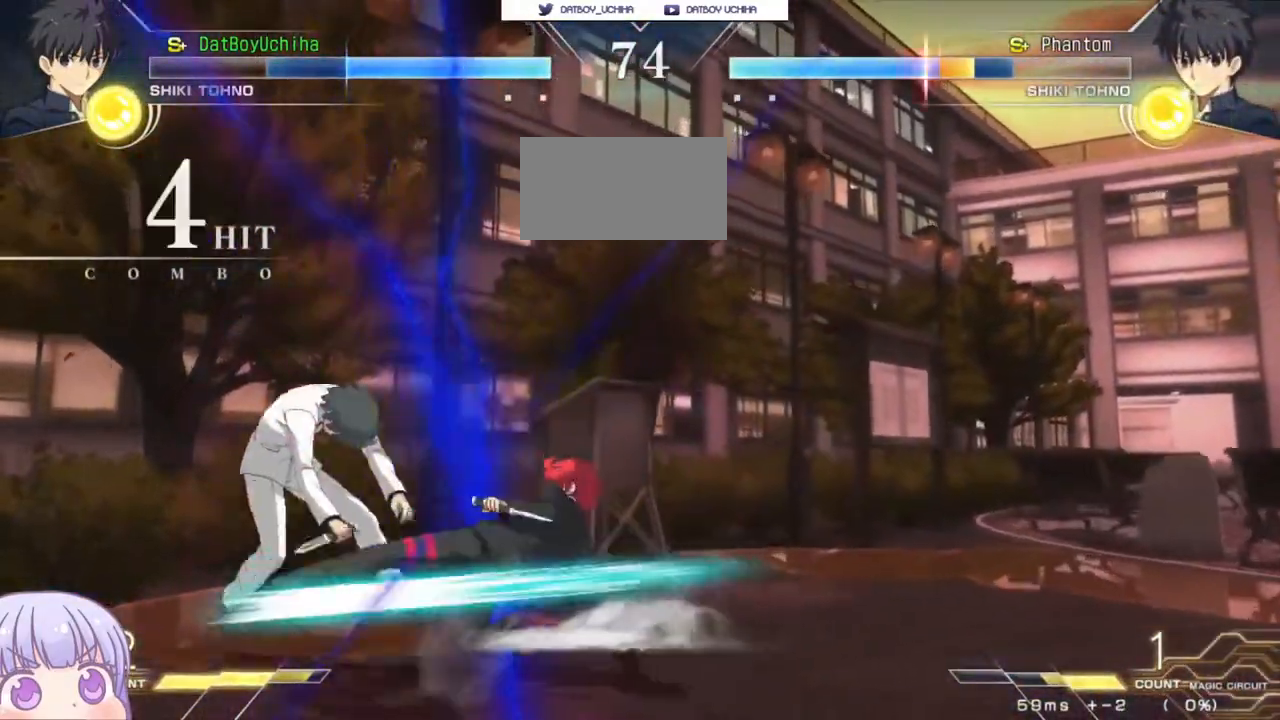
{"buttons": [], "left_stick": "center", "events": [[100, "TRIANGLE", "down"], [117, "left_stick", "center"], [167, "TRIANGLE", "up"]]}
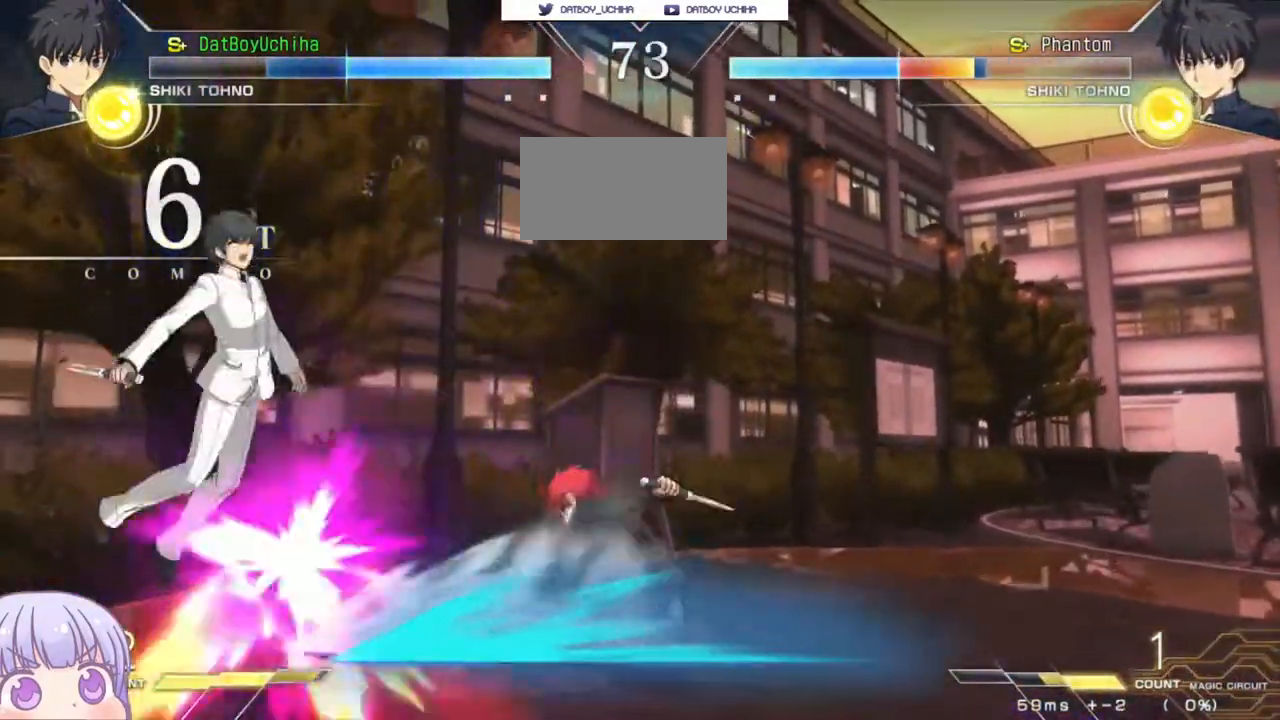
{"buttons": [], "left_stick": "up-left", "events": [[33, "TRIANGLE", "down"], [100, "TRIANGLE", "up"], [383, "left_stick", "up-left"]]}
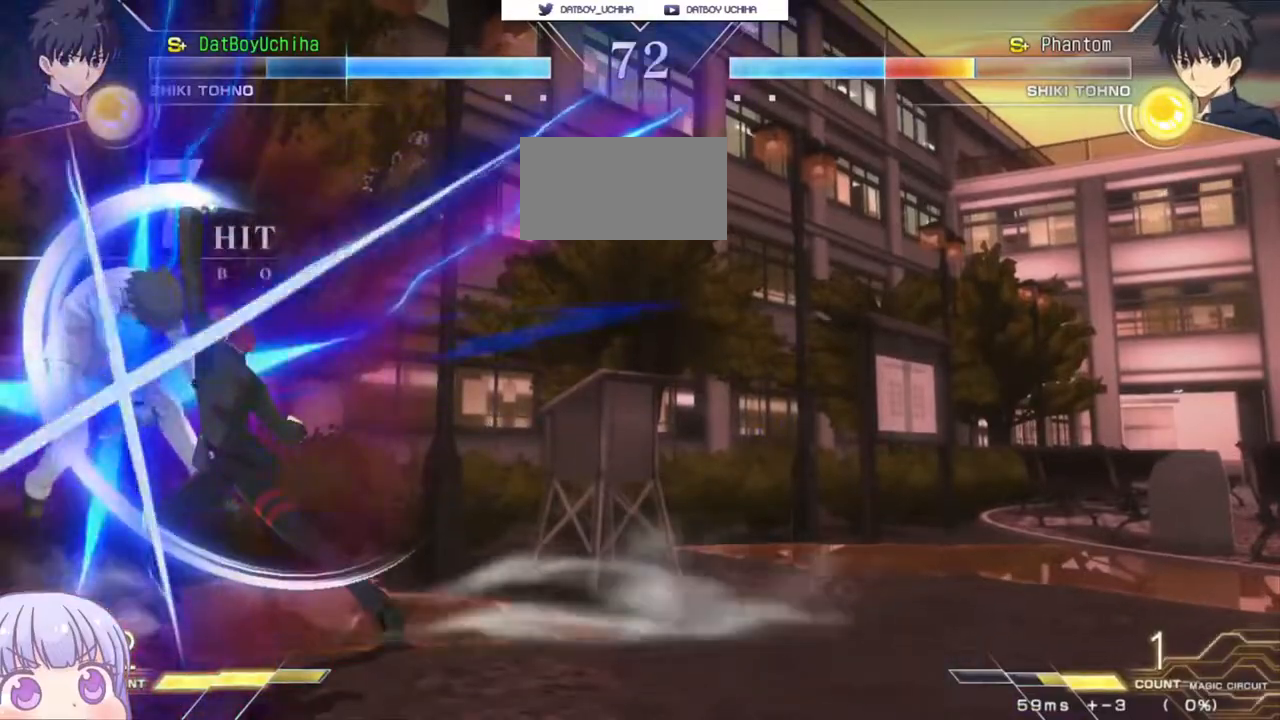
{"buttons": [], "left_stick": "center", "events": [[17, "R1", "down"], [50, "left_stick", "center"], [433, "R1", "up"]]}
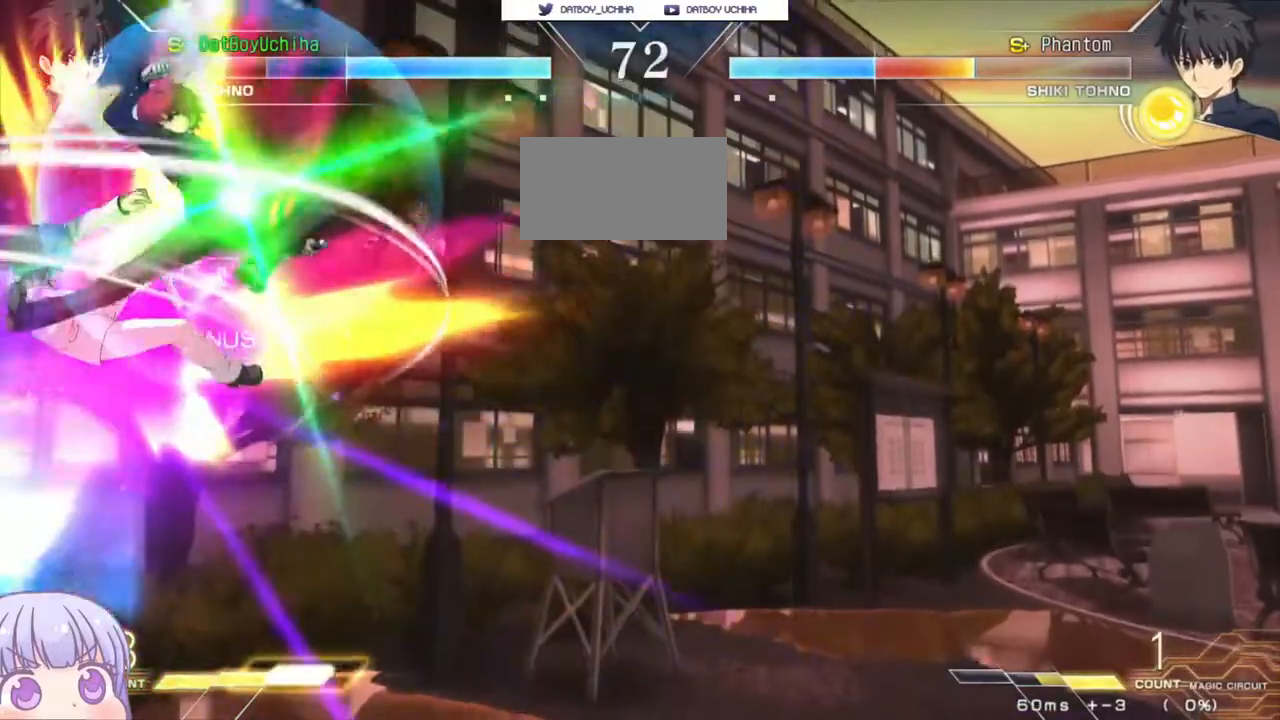
{"buttons": [], "left_stick": "center", "events": [[150, "TRIANGLE", "down"], [217, "TRIANGLE", "up"]]}
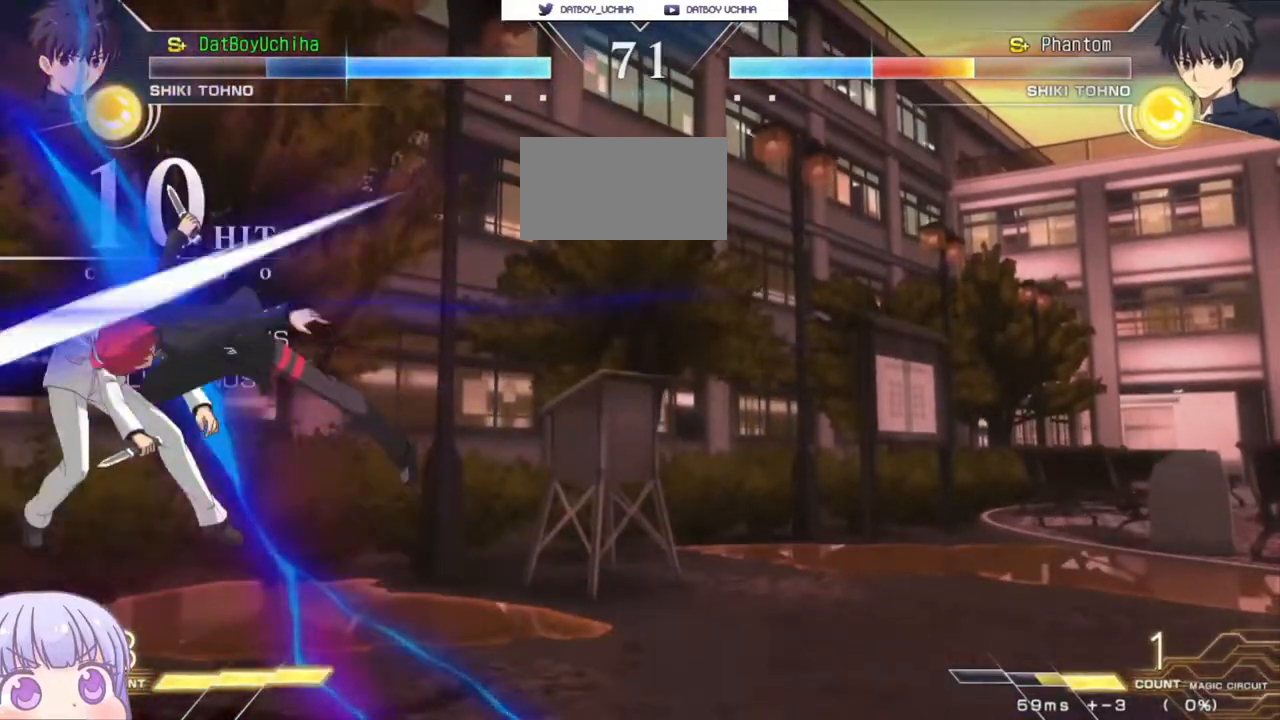
{"buttons": ["TRIANGLE"], "left_stick": "center", "events": [[133, "TRIANGLE", "down"], [217, "TRIANGLE", "up"], [483, "TRIANGLE", "down"]]}